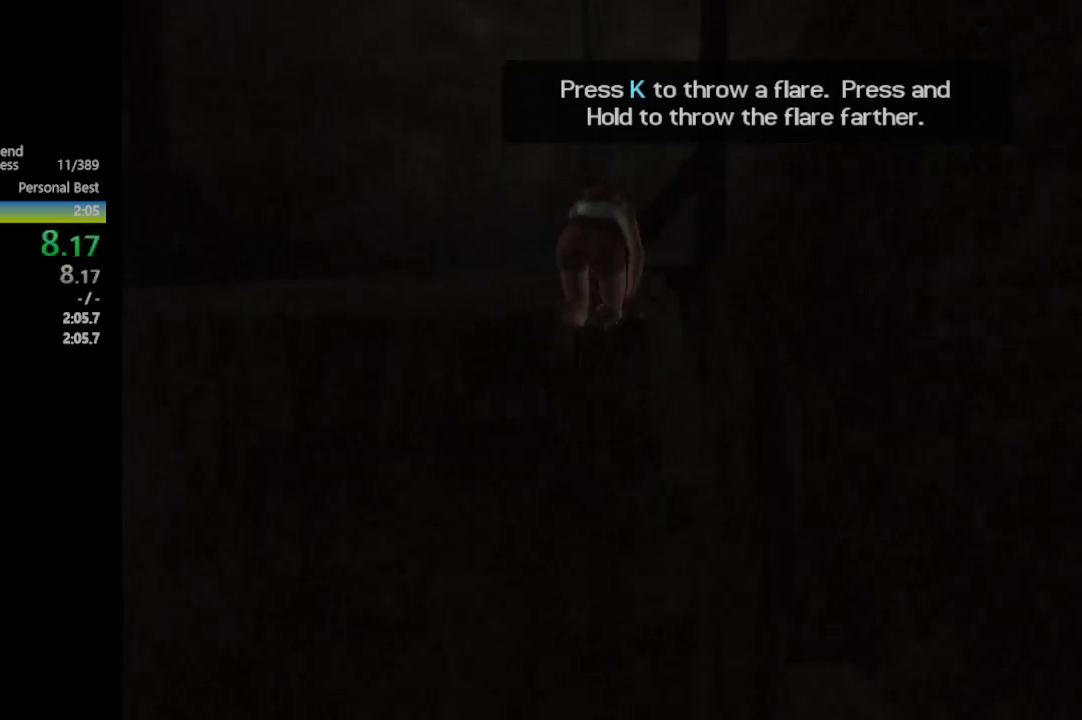
Gameplay with a controller (Xbox layout); each line is a JSON object with the inputs held at the frame after it. "events" lists button and stick changes between this image and that frame as [ms after this image, input, new state], when the widget could be followed in between.
{"buttons": ["DPAD_UP"], "left_stick": "center", "right_stick": "center", "events": []}
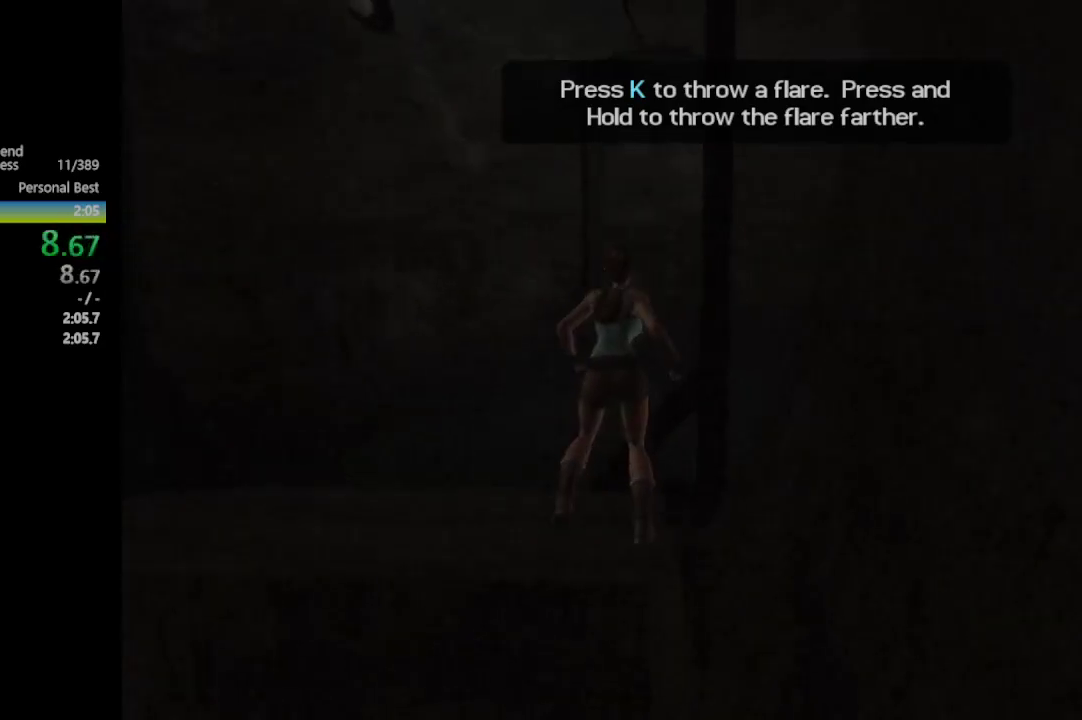
{"buttons": ["DPAD_UP", "DPAD_RIGHT"], "left_stick": "center", "right_stick": "center", "events": [[150, "DPAD_RIGHT", "down"]]}
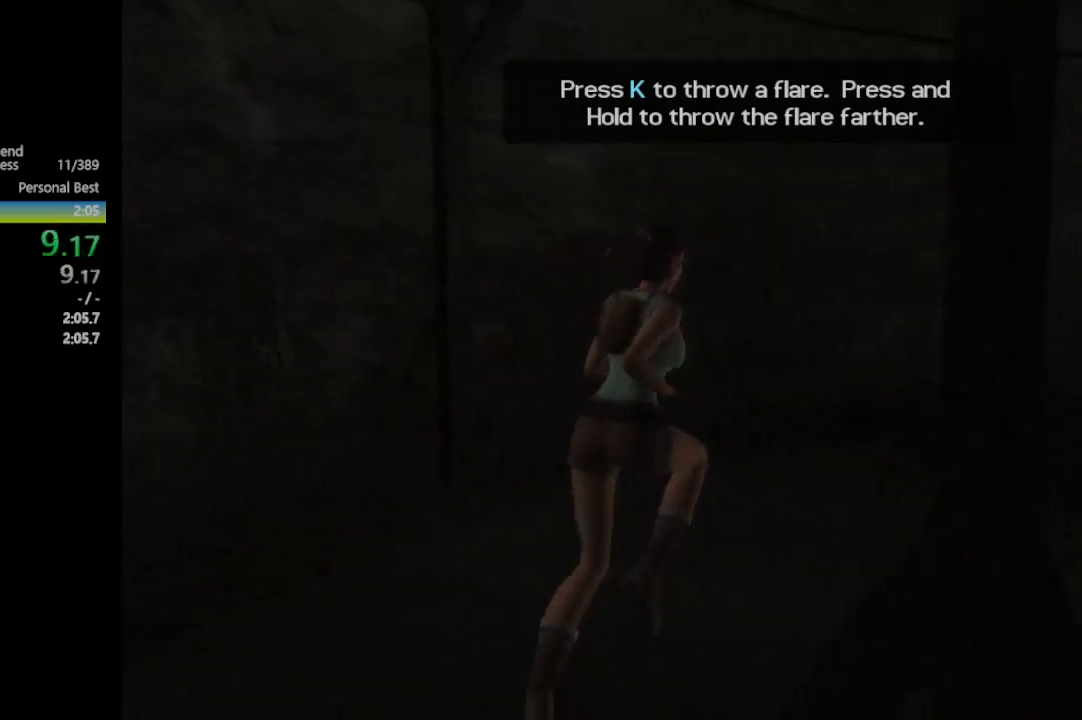
{"buttons": ["DPAD_UP"], "left_stick": "center", "right_stick": "center", "events": [[67, "B", "down"], [100, "DPAD_RIGHT", "up"], [200, "B", "up"]]}
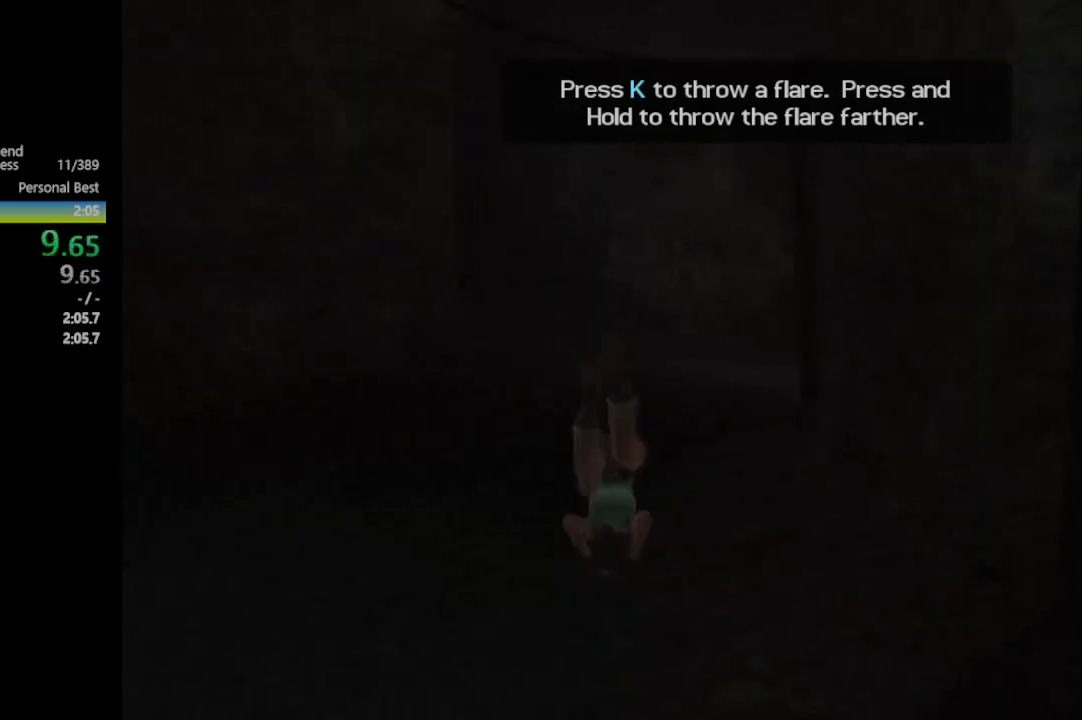
{"buttons": ["DPAD_UP", "DPAD_RIGHT"], "left_stick": "center", "right_stick": "center", "events": [[350, "DPAD_RIGHT", "down"]]}
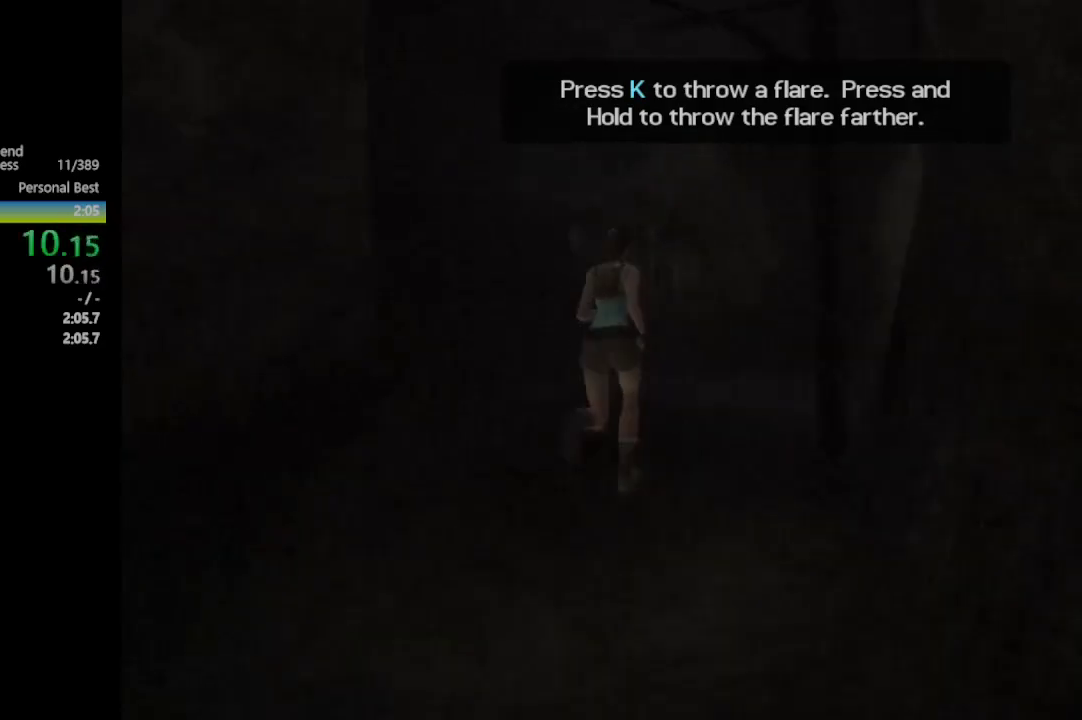
{"buttons": ["DPAD_UP"], "left_stick": "center", "right_stick": "center", "events": [[17, "B", "down"], [33, "DPAD_RIGHT", "up"], [167, "B", "up"]]}
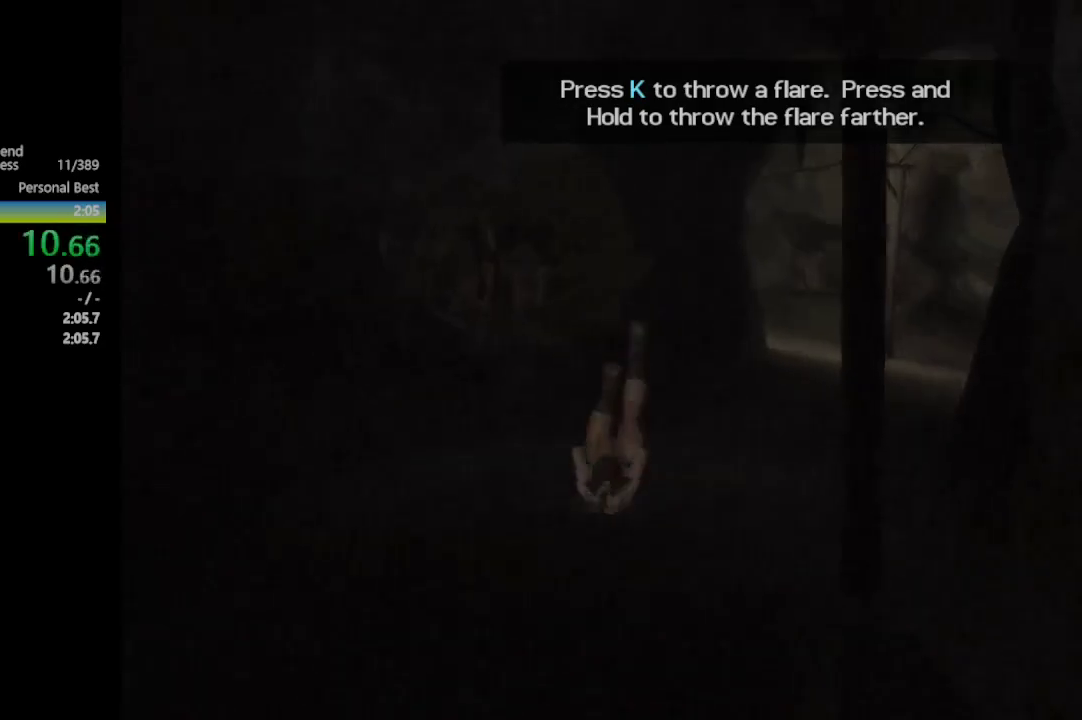
{"buttons": ["DPAD_UP", "DPAD_RIGHT"], "left_stick": "center", "right_stick": "center", "events": [[200, "DPAD_RIGHT", "down"]]}
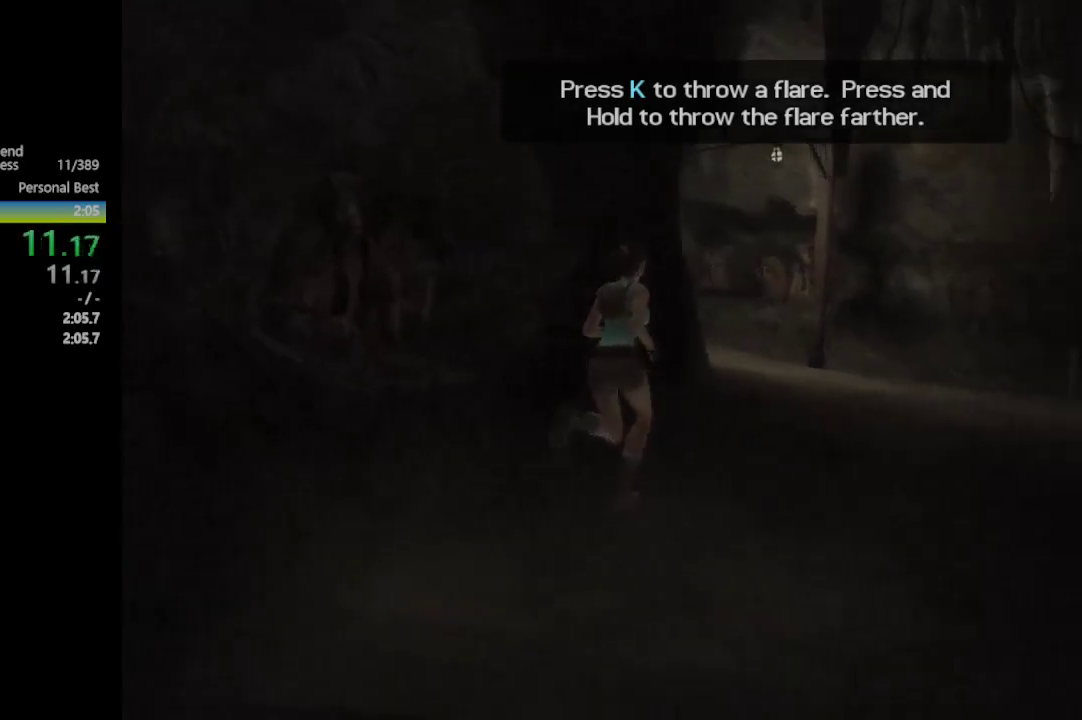
{"buttons": ["DPAD_UP"], "left_stick": "center", "right_stick": "center", "events": [[33, "B", "down"], [33, "DPAD_RIGHT", "up"], [183, "B", "up"]]}
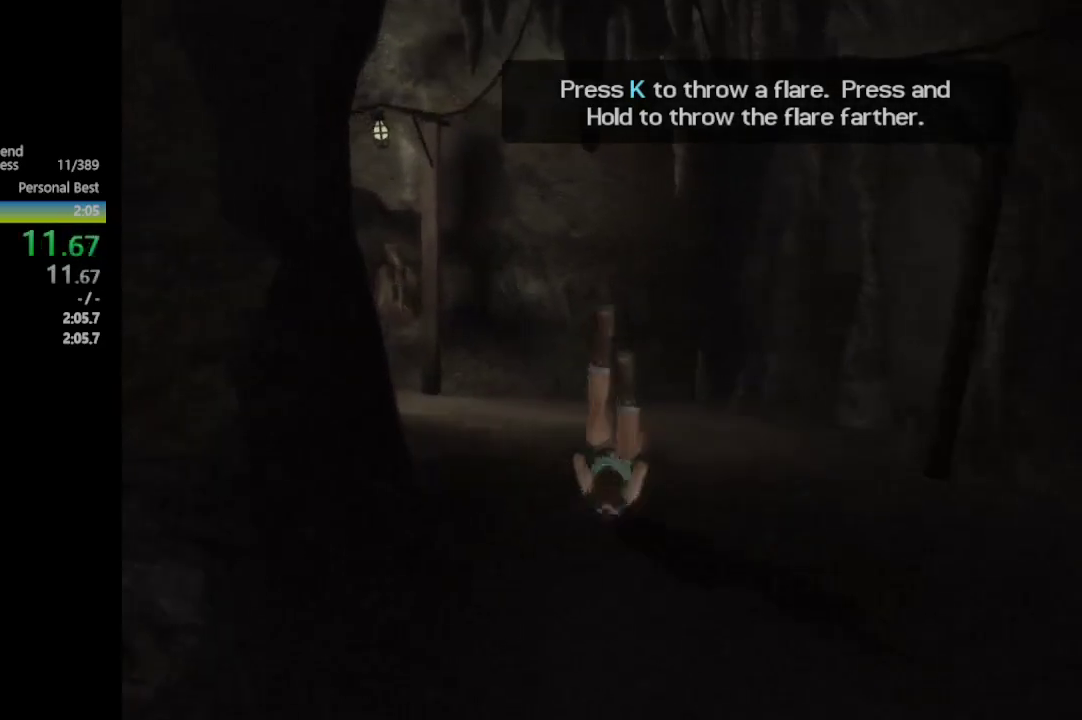
{"buttons": ["DPAD_UP", "DPAD_RIGHT"], "left_stick": "center", "right_stick": "center", "events": [[417, "DPAD_RIGHT", "down"]]}
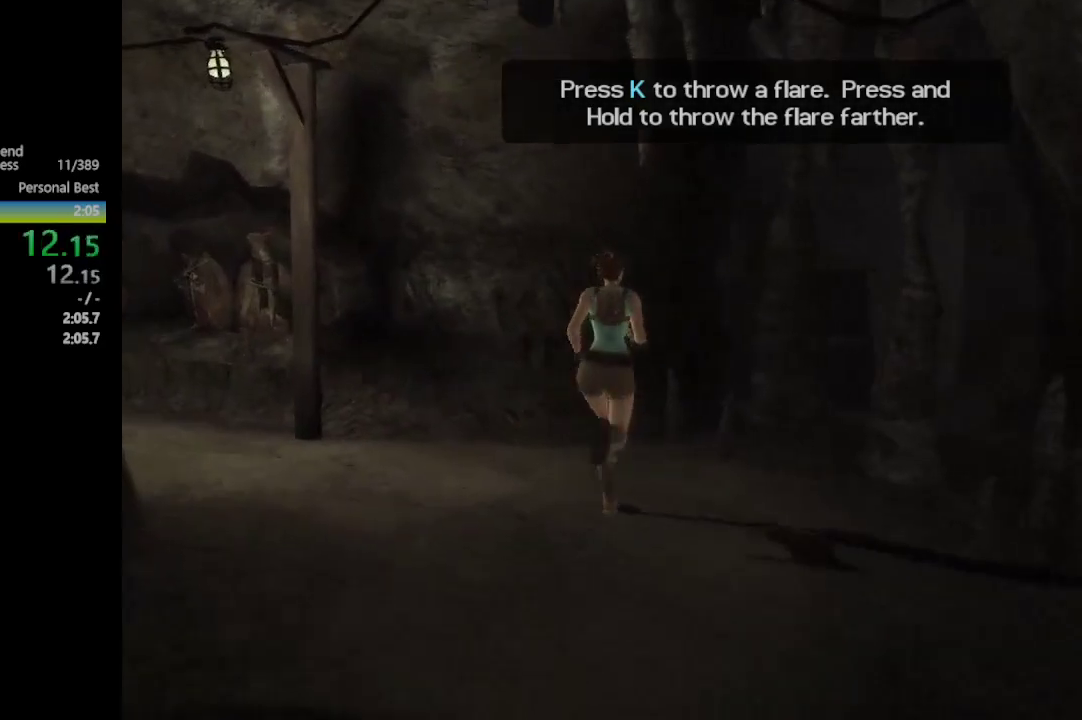
{"buttons": ["DPAD_UP"], "left_stick": "center", "right_stick": "center", "events": [[183, "B", "down"], [183, "DPAD_RIGHT", "up"], [300, "B", "up"]]}
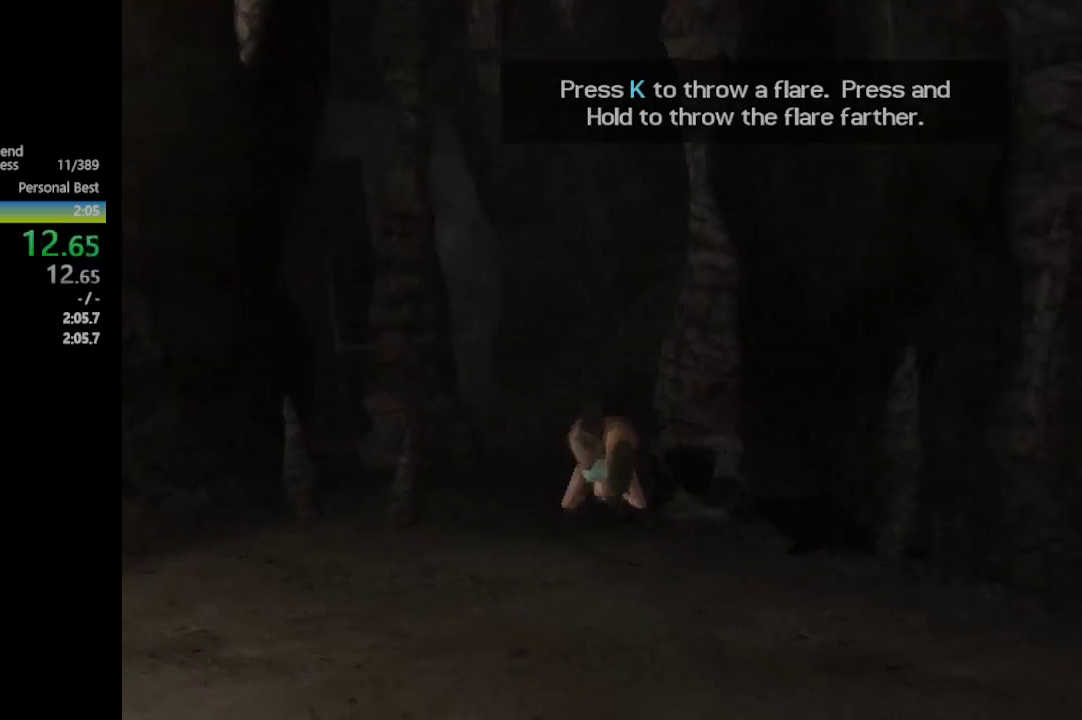
{"buttons": ["DPAD_UP"], "left_stick": "center", "right_stick": "center", "events": []}
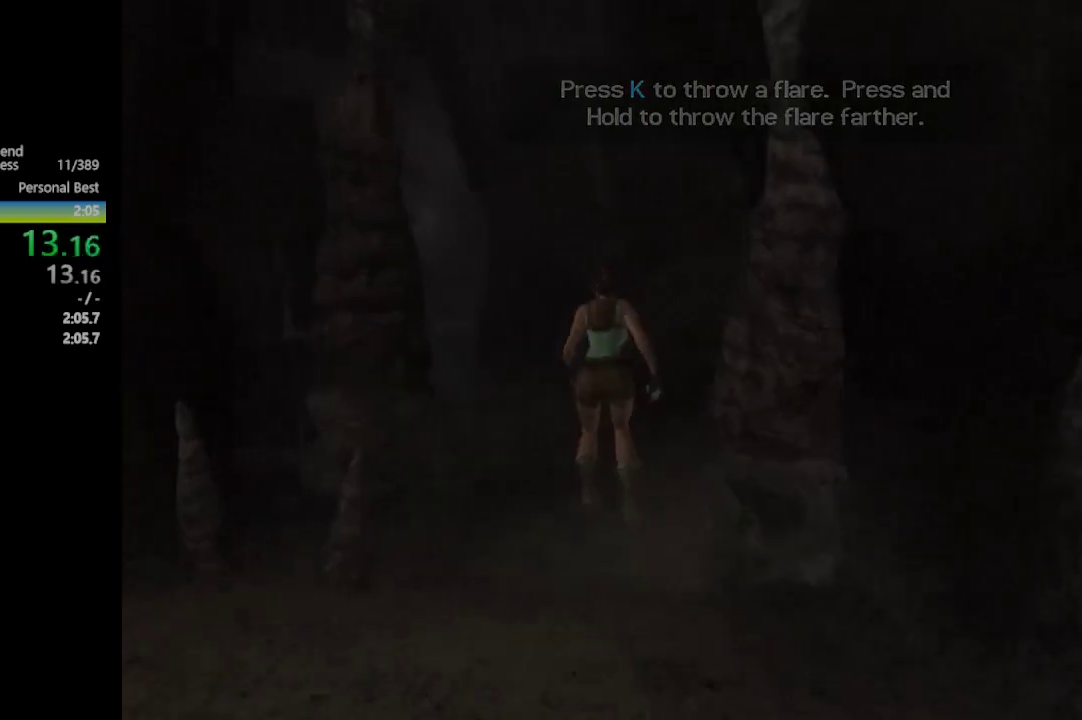
{"buttons": ["DPAD_UP"], "left_stick": "center", "right_stick": "center", "events": [[67, "B", "down"], [317, "B", "up"]]}
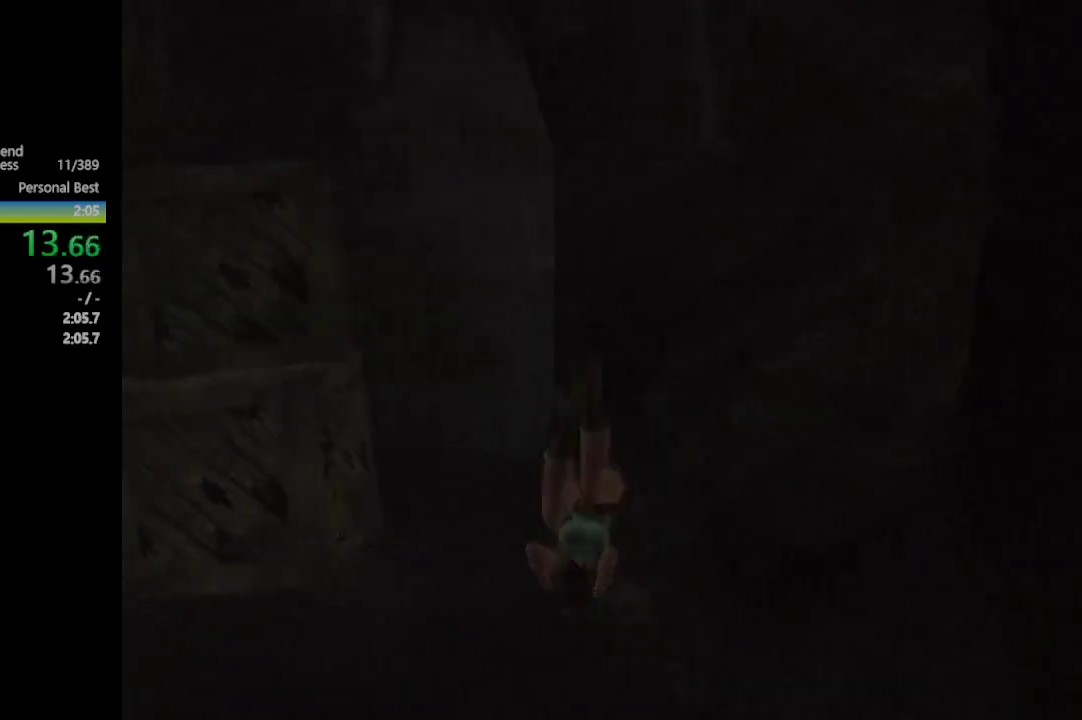
{"buttons": ["B", "DPAD_UP"], "left_stick": "center", "right_stick": "center", "events": [[450, "B", "down"]]}
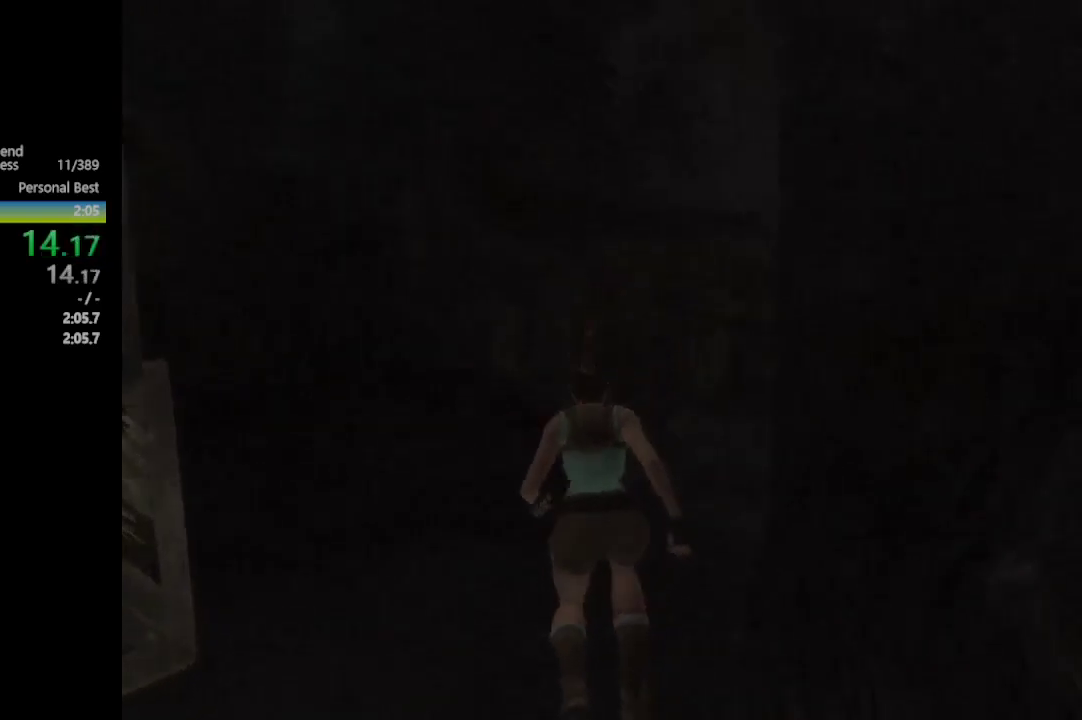
{"buttons": ["DPAD_UP"], "left_stick": "center", "right_stick": "center", "events": [[117, "B", "up"]]}
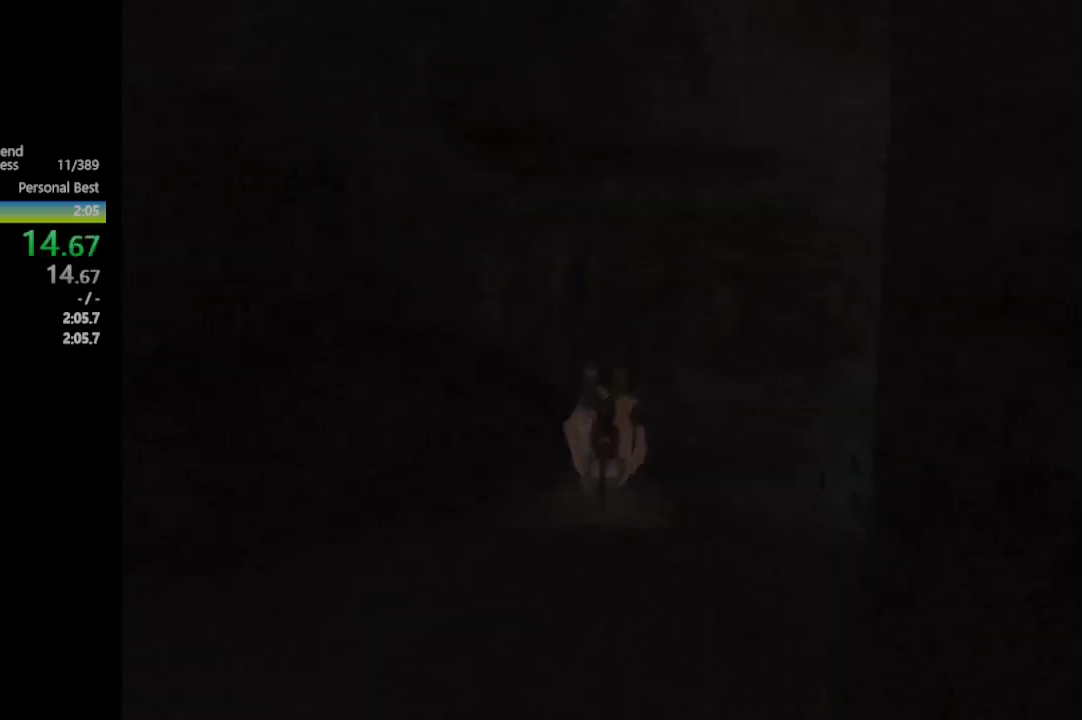
{"buttons": ["DPAD_UP"], "left_stick": "center", "right_stick": "center", "events": [[100, "DPAD_RIGHT", "down"], [367, "B", "down"], [467, "DPAD_RIGHT", "up"], [483, "B", "up"]]}
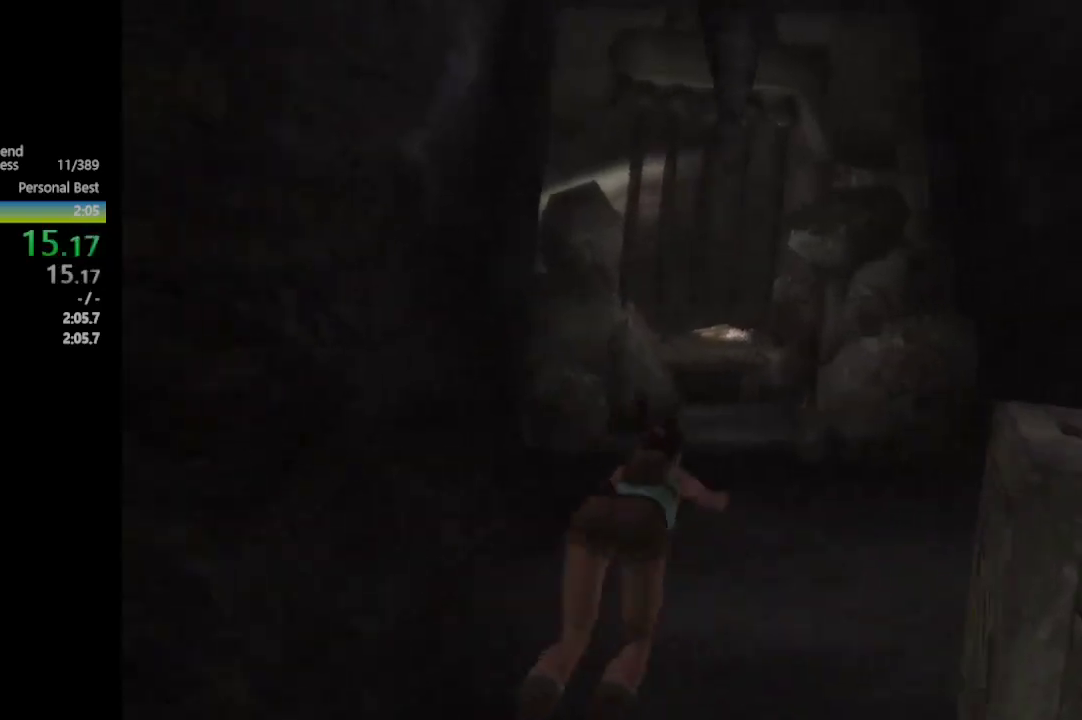
{"buttons": ["DPAD_UP"], "left_stick": "center", "right_stick": "center", "events": []}
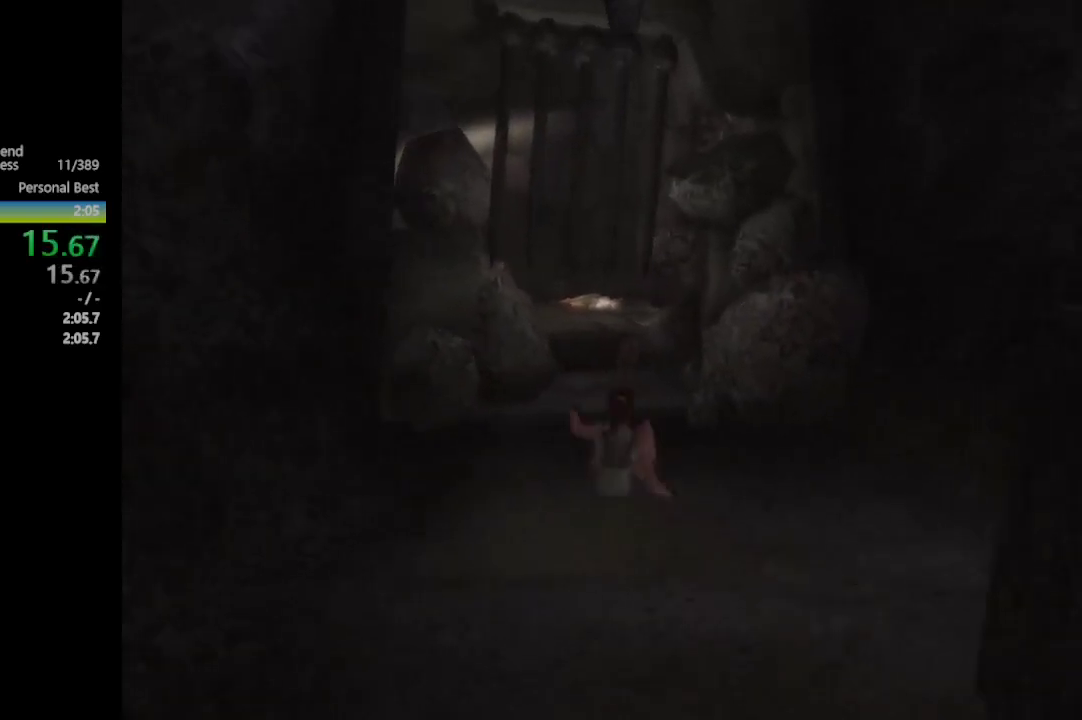
{"buttons": ["B", "DPAD_UP"], "left_stick": "center", "right_stick": "center", "events": [[150, "DPAD_LEFT", "down"], [250, "DPAD_LEFT", "up"], [350, "B", "down"]]}
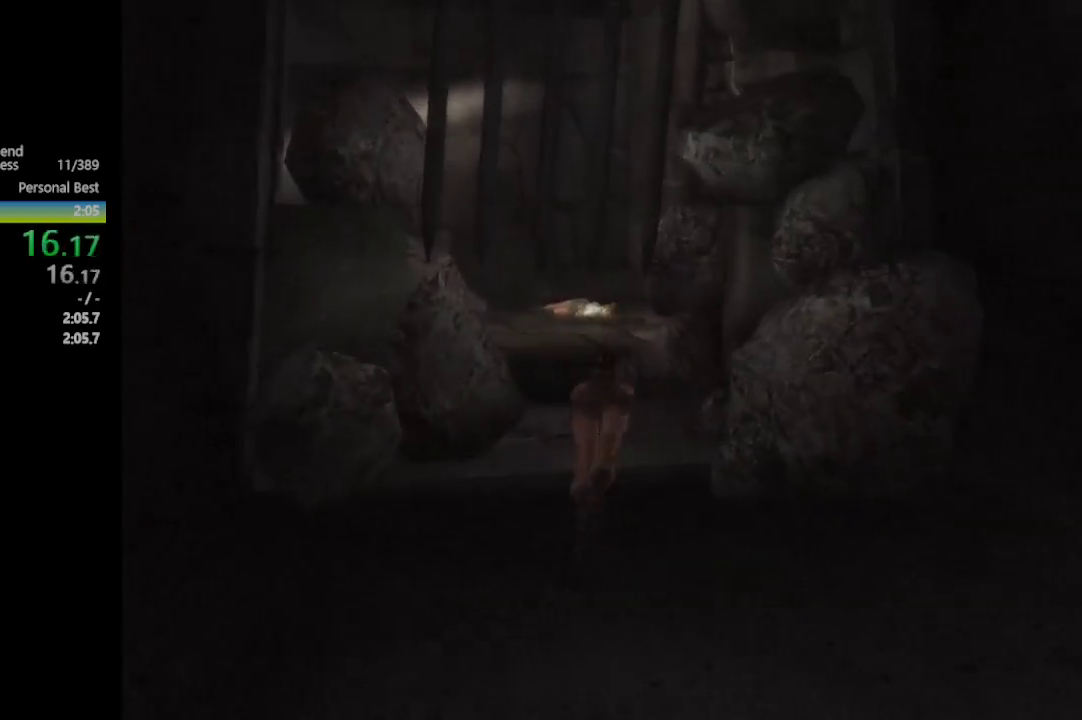
{"buttons": ["DPAD_UP"], "left_stick": "center", "right_stick": "center", "events": [[233, "B", "up"]]}
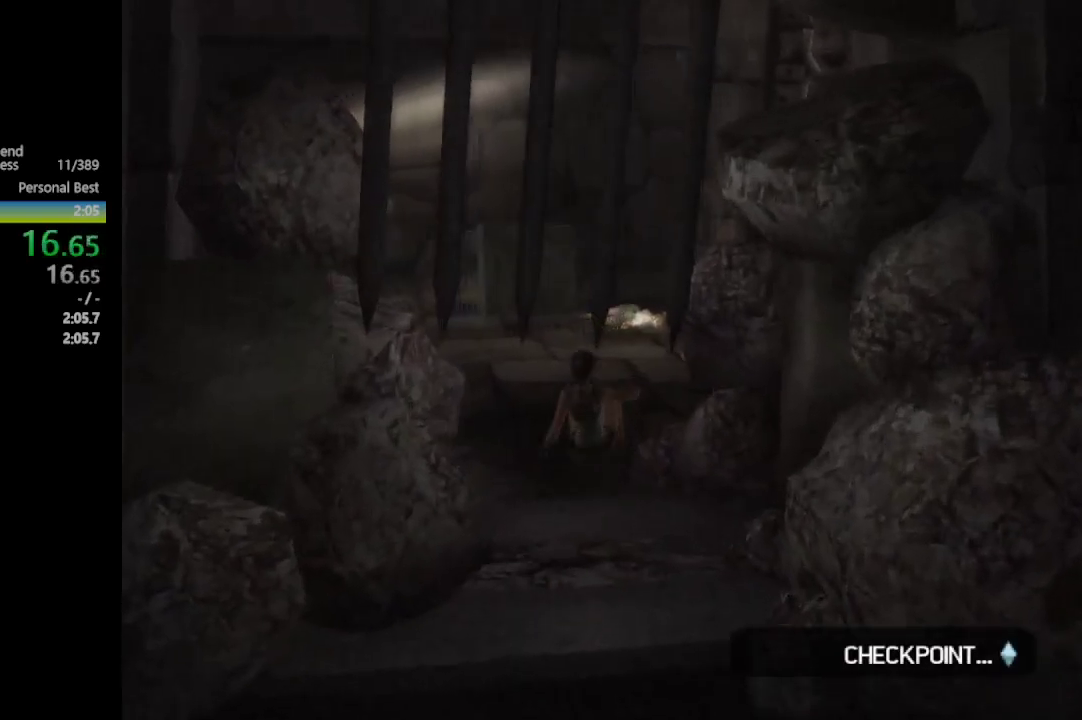
{"buttons": ["B", "DPAD_UP"], "left_stick": "center", "right_stick": "center", "events": [[50, "DPAD_RIGHT", "down"], [400, "B", "down"], [450, "DPAD_RIGHT", "up"]]}
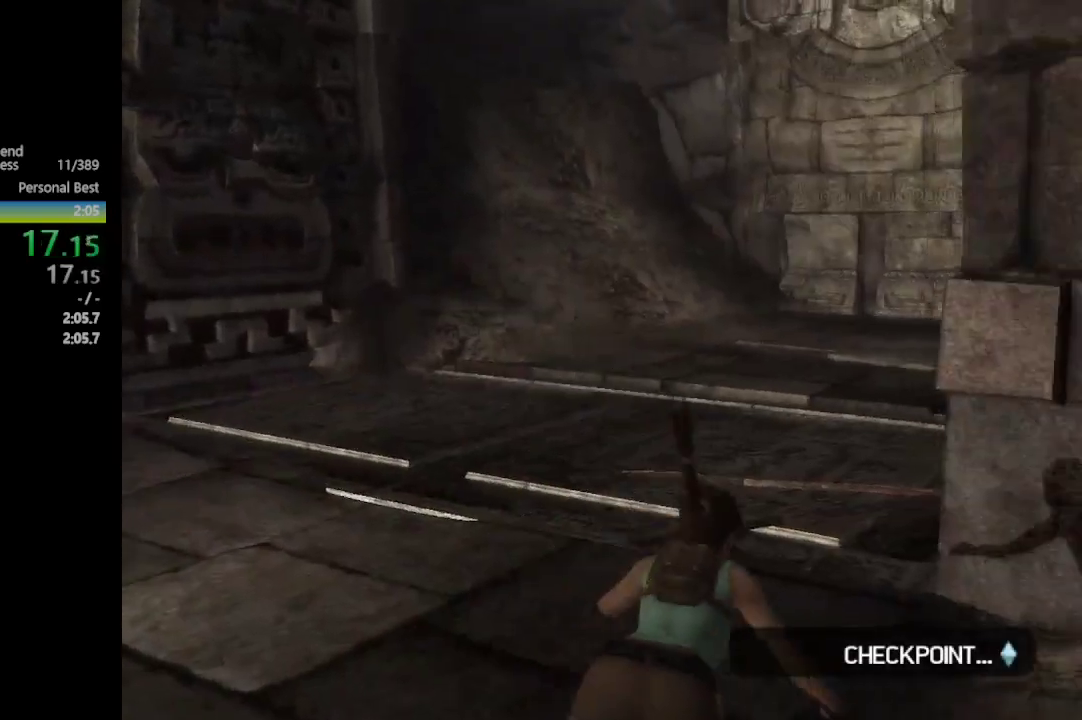
{"buttons": ["DPAD_LEFT"], "left_stick": "center", "right_stick": "center", "events": [[33, "B", "up"], [150, "DPAD_UP", "up"], [467, "DPAD_LEFT", "down"]]}
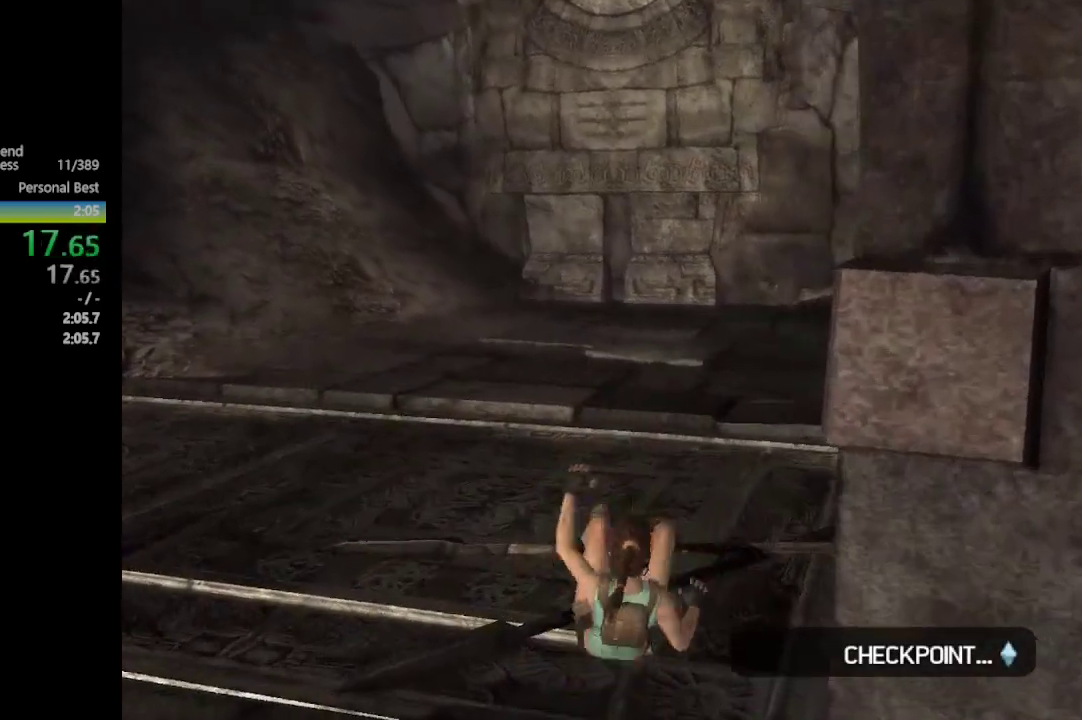
{"buttons": ["DPAD_LEFT"], "left_stick": "center", "right_stick": "center", "events": []}
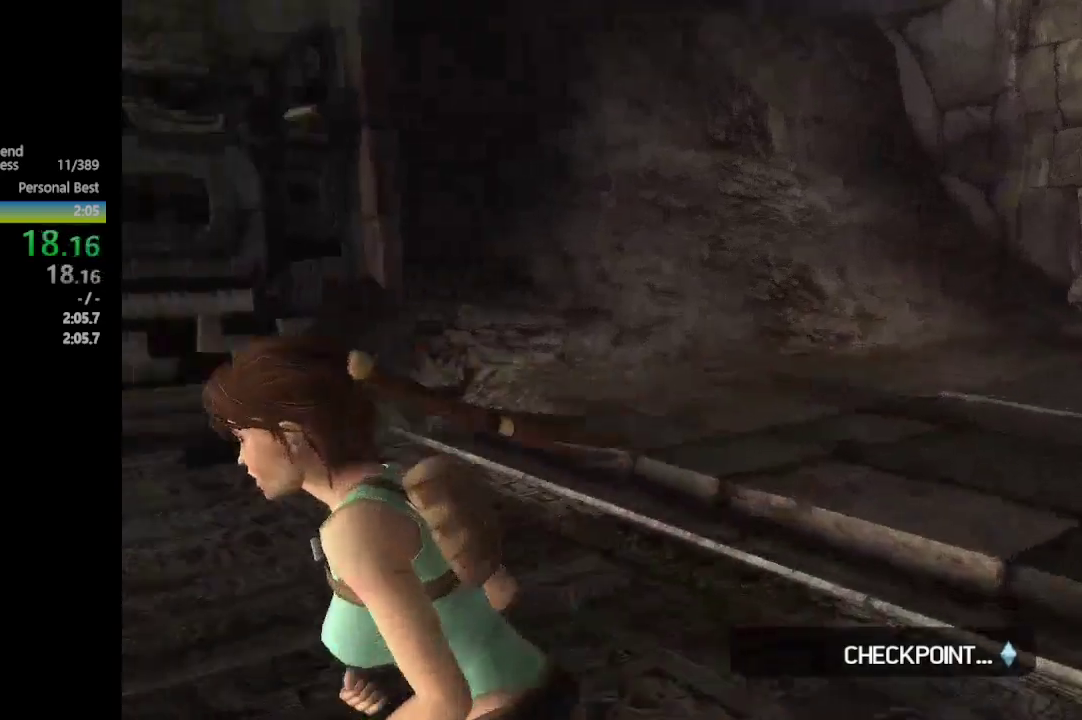
{"buttons": ["DPAD_UP"], "left_stick": "center", "right_stick": "center", "events": [[50, "DPAD_UP", "down"], [67, "B", "down"], [200, "B", "up"], [200, "DPAD_LEFT", "up"]]}
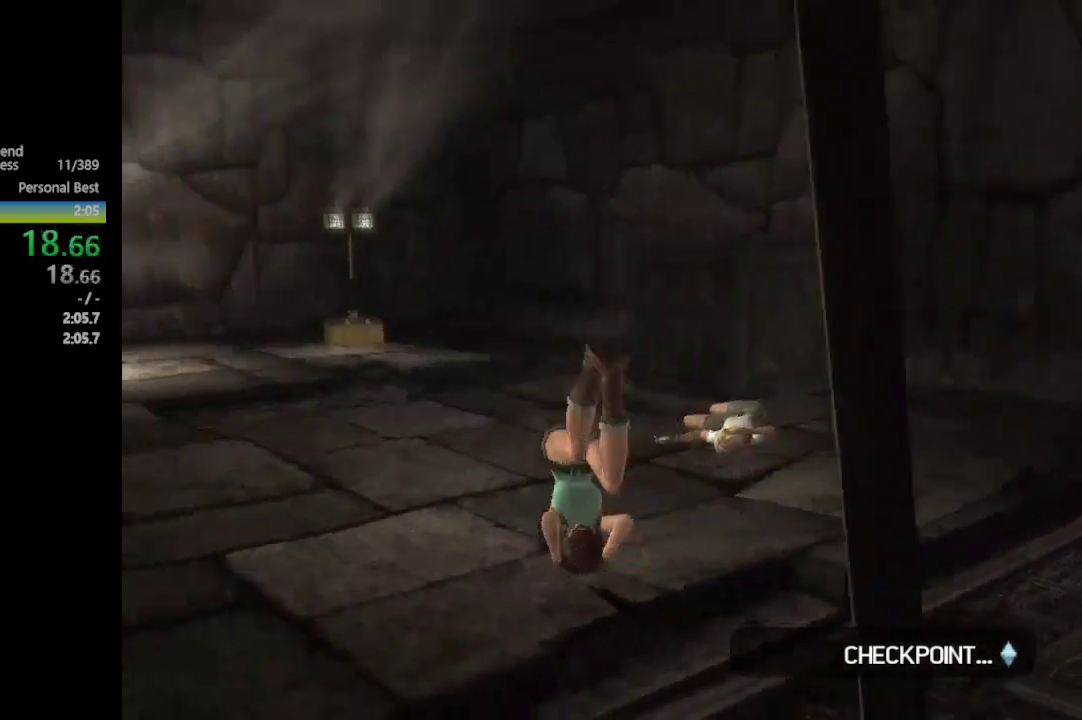
{"buttons": ["DPAD_UP", "DPAD_RIGHT"], "left_stick": "center", "right_stick": "center", "events": [[467, "DPAD_RIGHT", "down"]]}
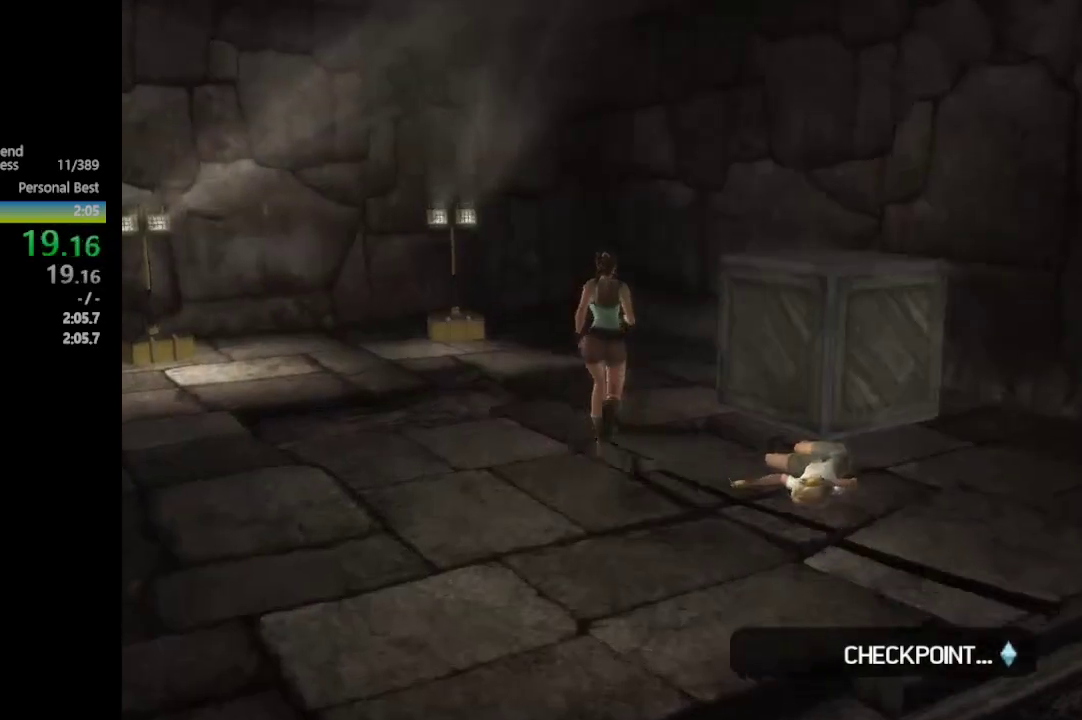
{"buttons": [], "left_stick": "center", "right_stick": "center", "events": [[367, "DPAD_RIGHT", "up"], [367, "Y", "down"], [433, "DPAD_UP", "up"], [467, "Y", "up"]]}
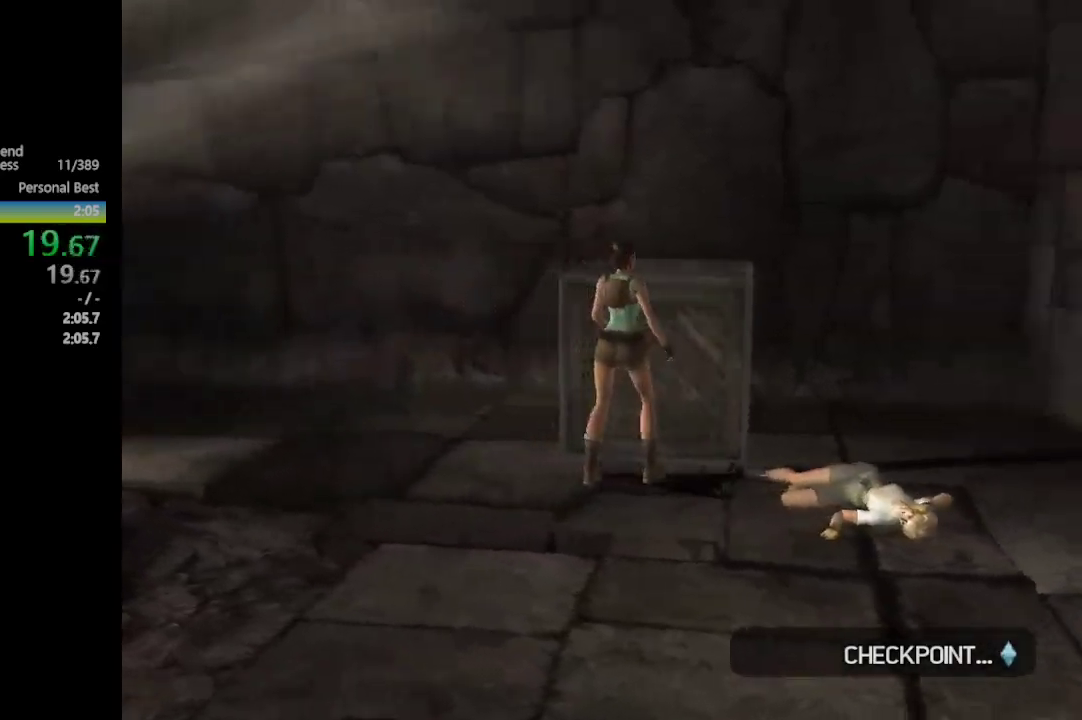
{"buttons": ["DPAD_DOWN", "DPAD_LEFT"], "left_stick": "center", "right_stick": "center", "events": [[300, "DPAD_DOWN", "down"], [300, "DPAD_LEFT", "down"]]}
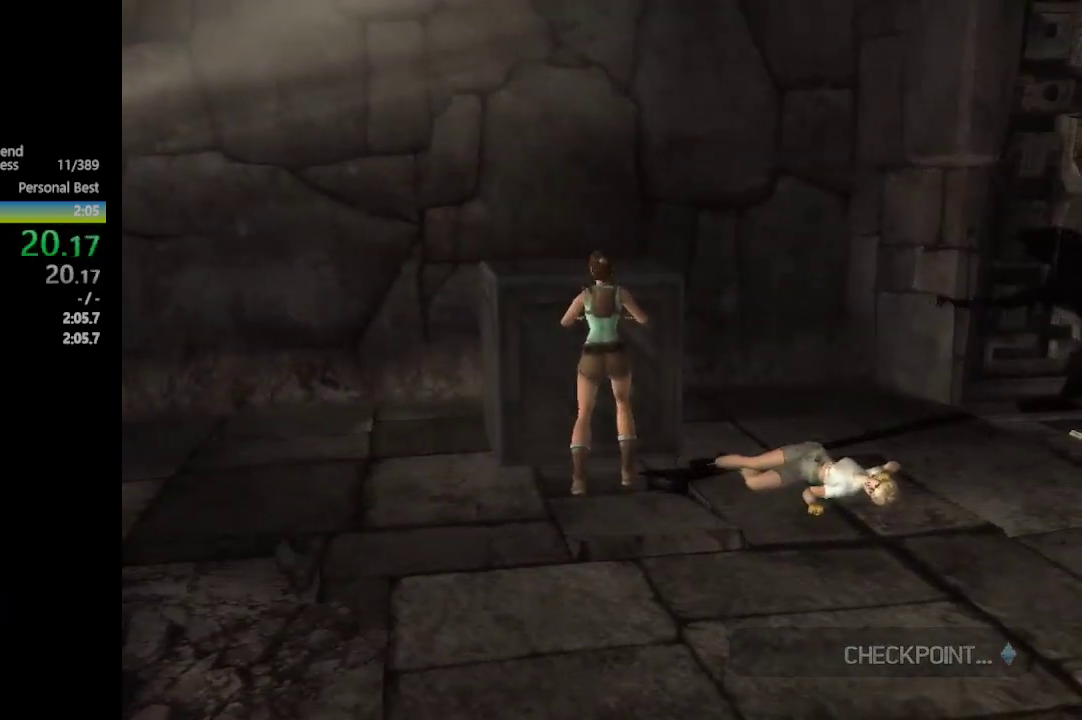
{"buttons": ["DPAD_DOWN", "DPAD_LEFT"], "left_stick": "center", "right_stick": "center", "events": []}
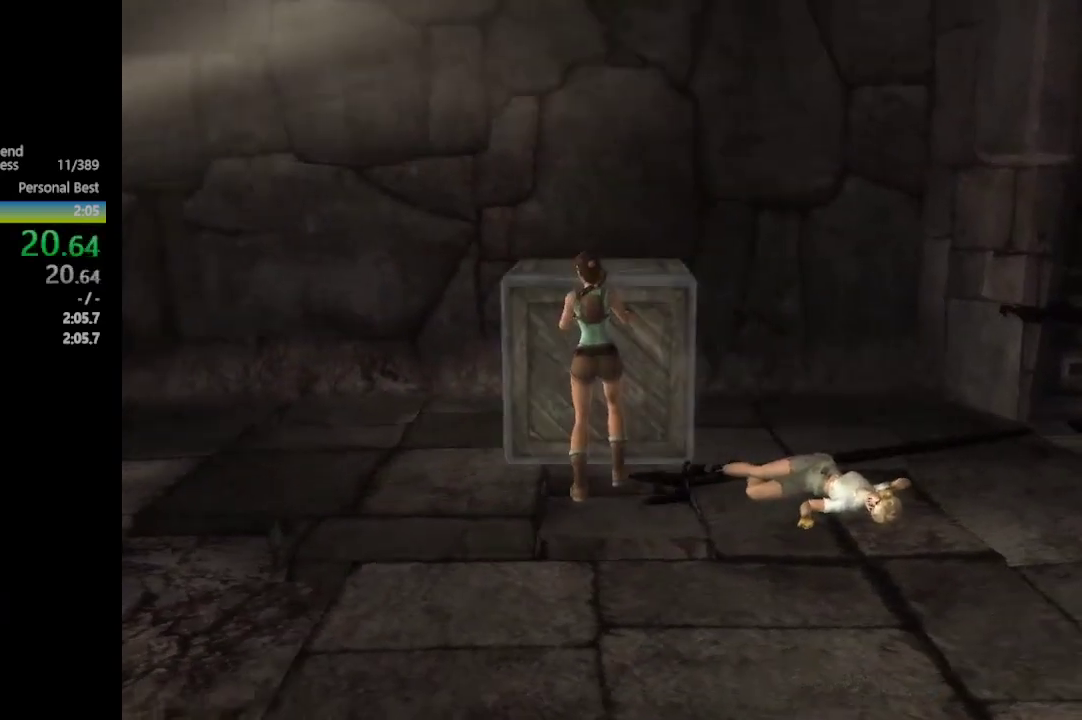
{"buttons": ["DPAD_DOWN", "DPAD_RIGHT"], "left_stick": "center", "right_stick": "center", "events": [[117, "DPAD_LEFT", "up"], [217, "DPAD_RIGHT", "down"]]}
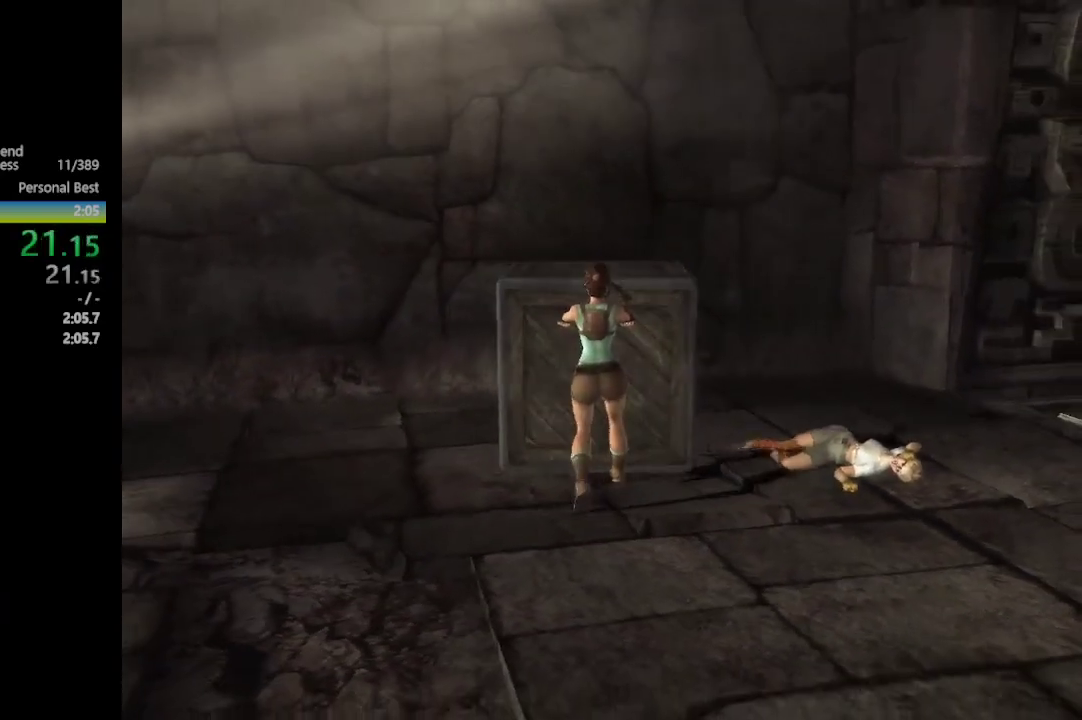
{"buttons": ["DPAD_DOWN", "DPAD_RIGHT"], "left_stick": "center", "right_stick": "center", "events": []}
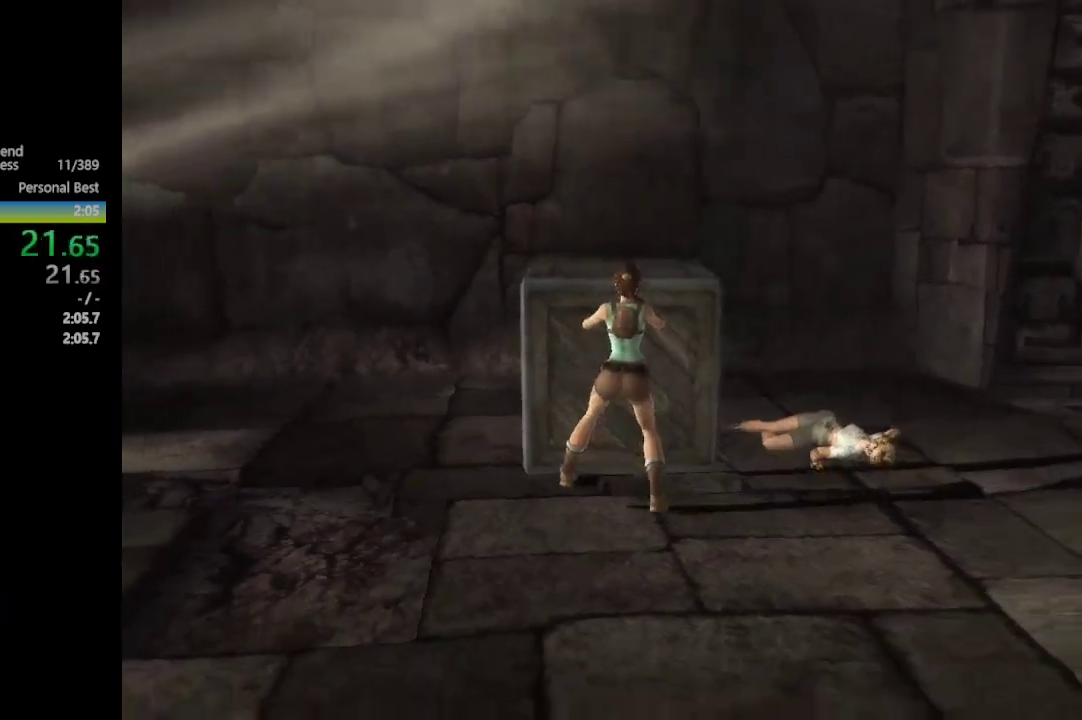
{"buttons": ["DPAD_DOWN", "DPAD_RIGHT"], "left_stick": "center", "right_stick": "center", "events": []}
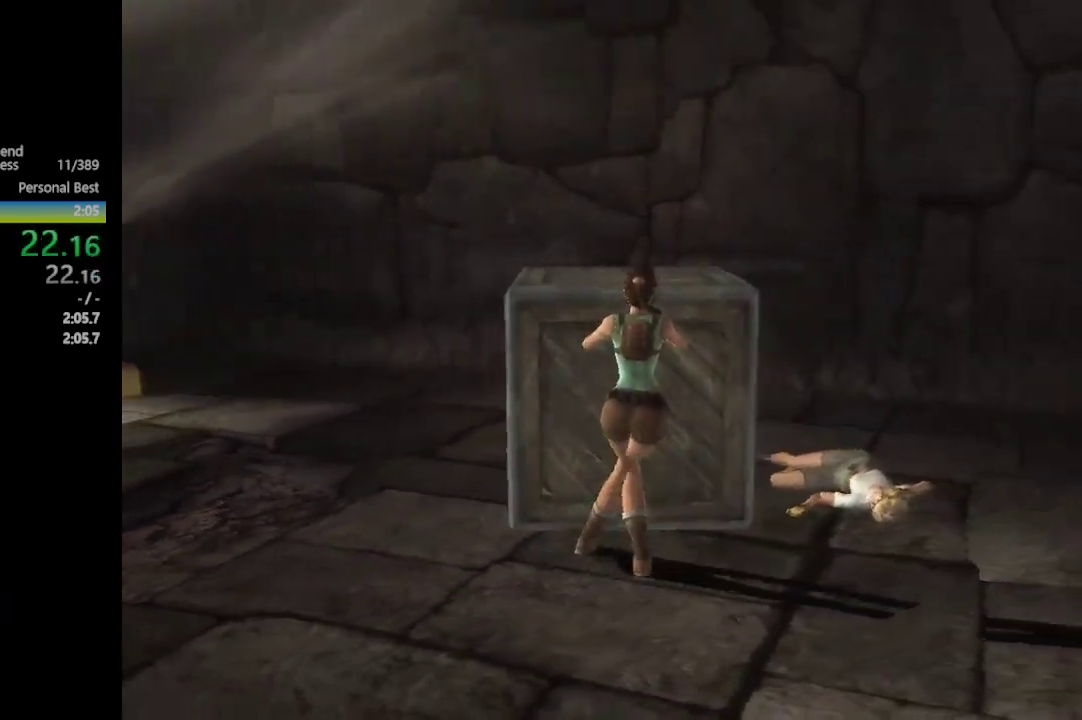
{"buttons": ["DPAD_DOWN"], "left_stick": "center", "right_stick": "center", "events": [[267, "DPAD_RIGHT", "up"]]}
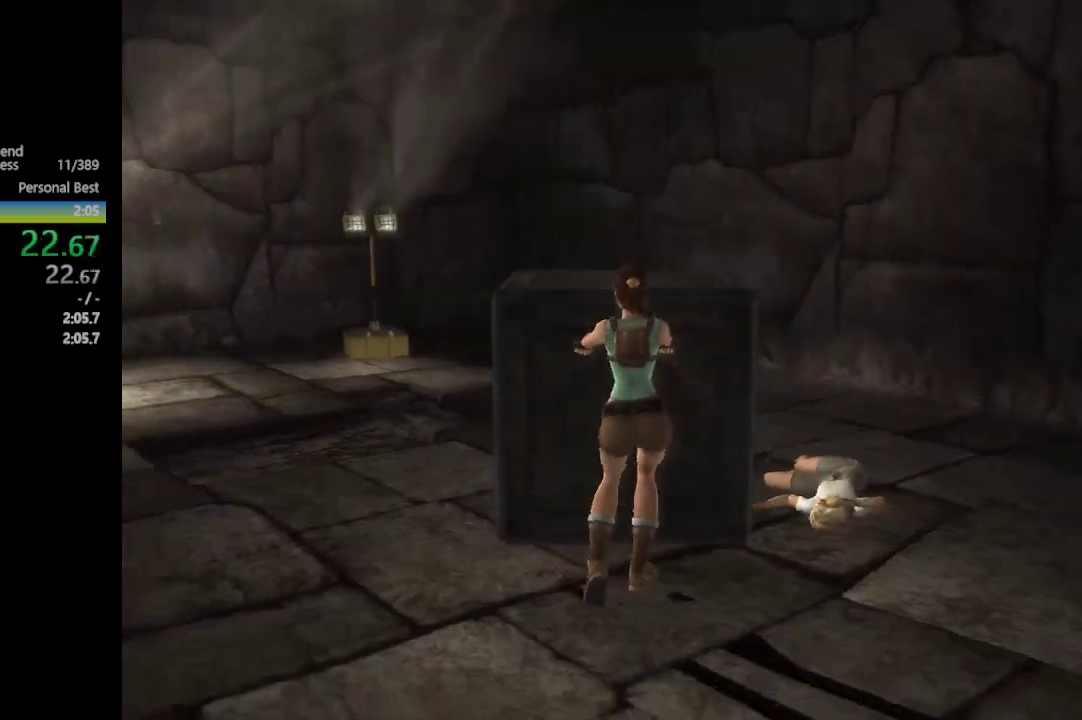
{"buttons": ["DPAD_DOWN"], "left_stick": "center", "right_stick": "center", "events": []}